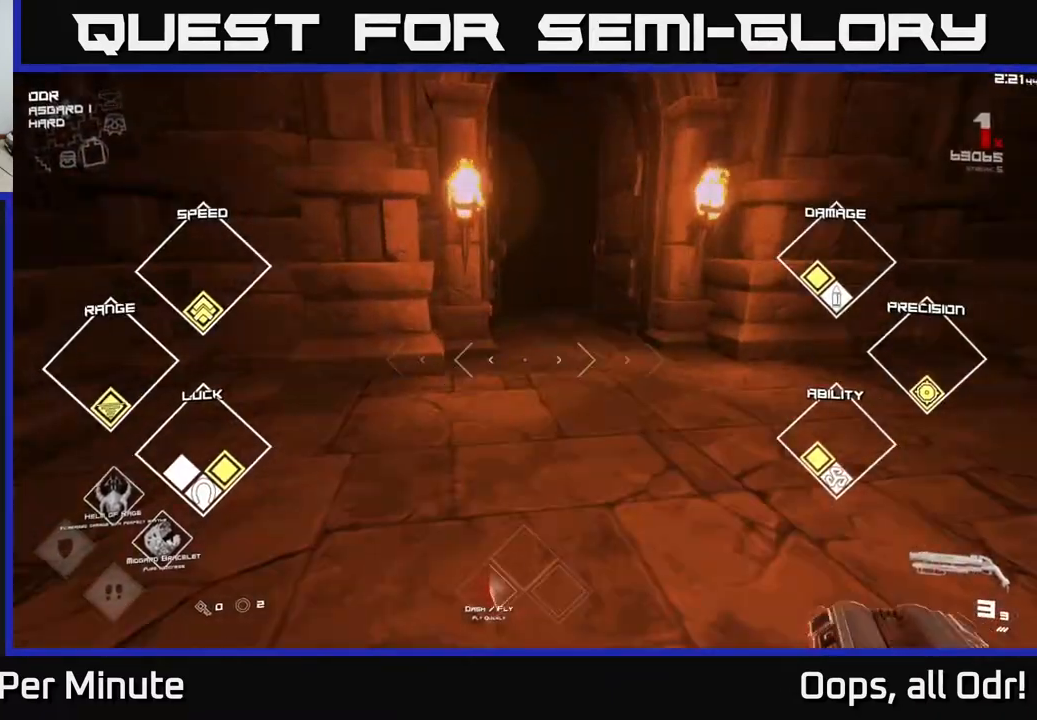
Gameplay with a controller (Xbox layout); each line is a JSON object with the inputs held at the frame after it. "events" lists button and stick changes between this image and that frame as [ms after this image, input, new state], when the widget could be followed in between.
{"buttons": ["L1"], "left_stick": "up", "right_stick": "center", "events": [[117, "right_stick", "left"], [183, "right_stick", "center"], [283, "left_stick", "up-right"], [500, "left_stick", "up"]]}
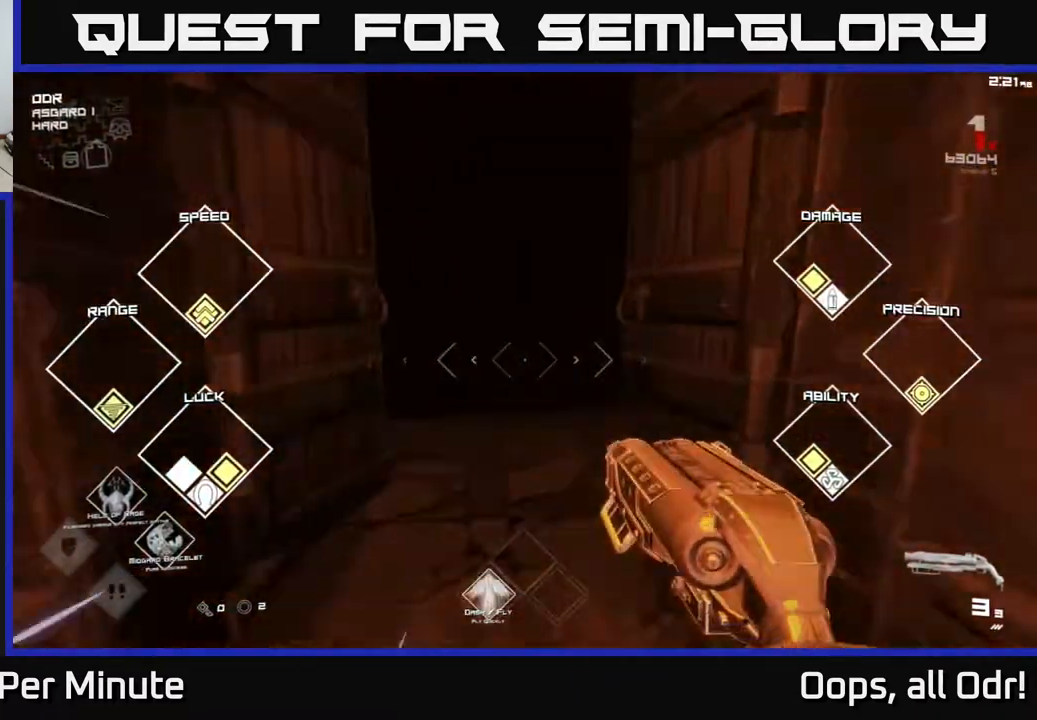
{"buttons": ["L1"], "left_stick": "up", "right_stick": "center", "events": []}
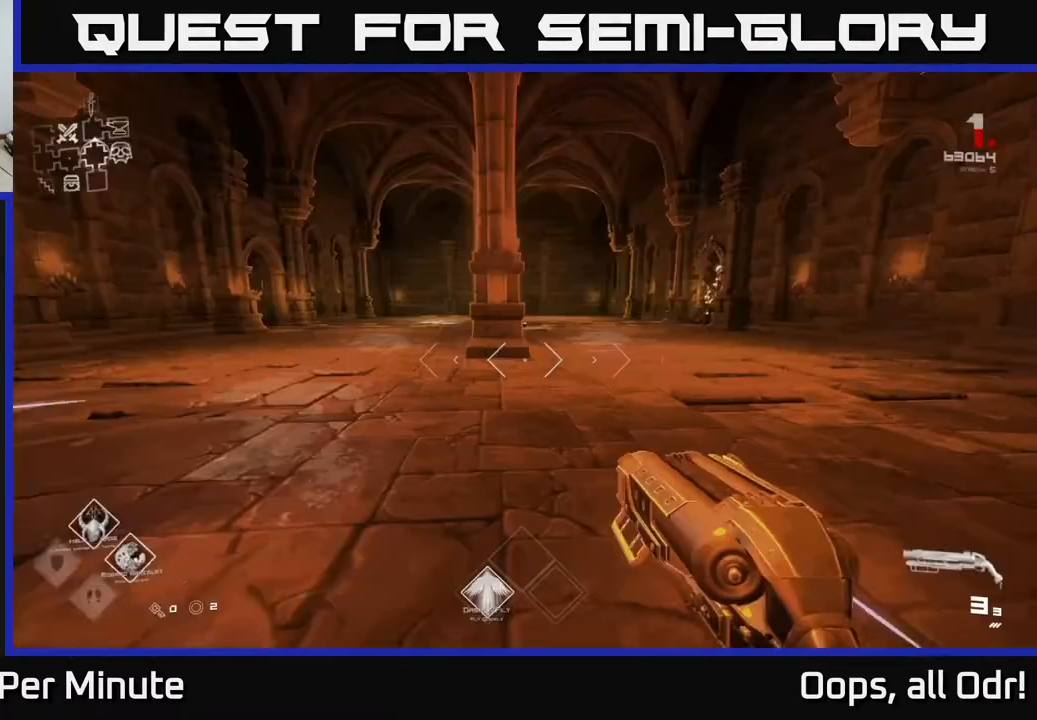
{"buttons": ["L1"], "left_stick": "up", "right_stick": "center", "events": [[283, "right_stick", "right"], [467, "right_stick", "center"]]}
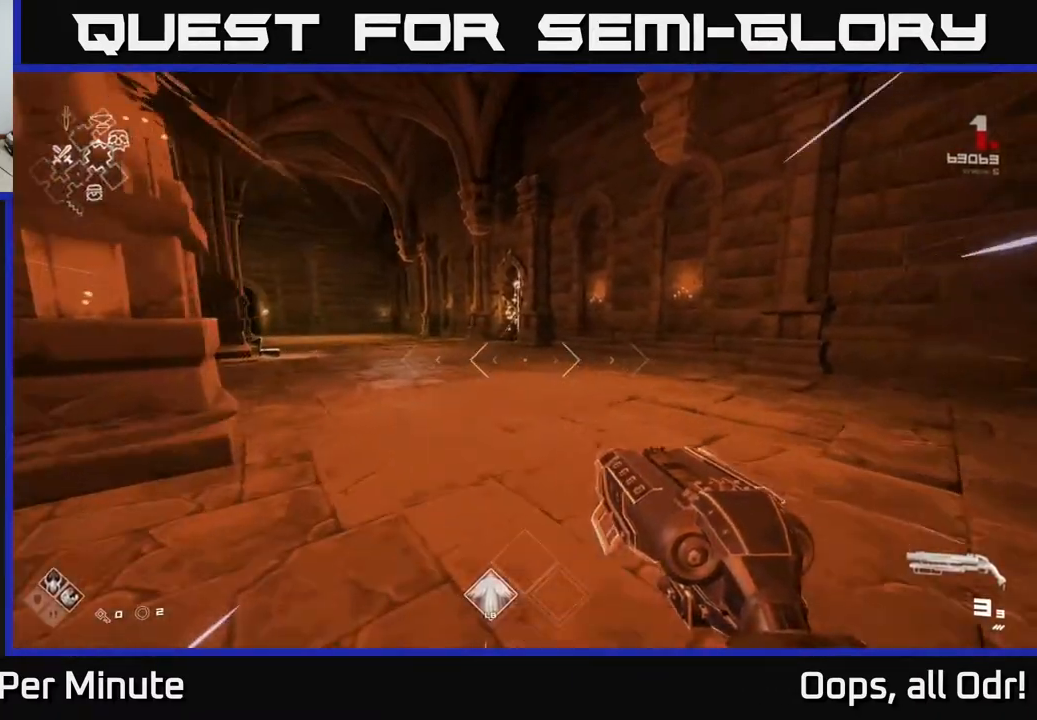
{"buttons": ["L1"], "left_stick": "up", "right_stick": "center", "events": []}
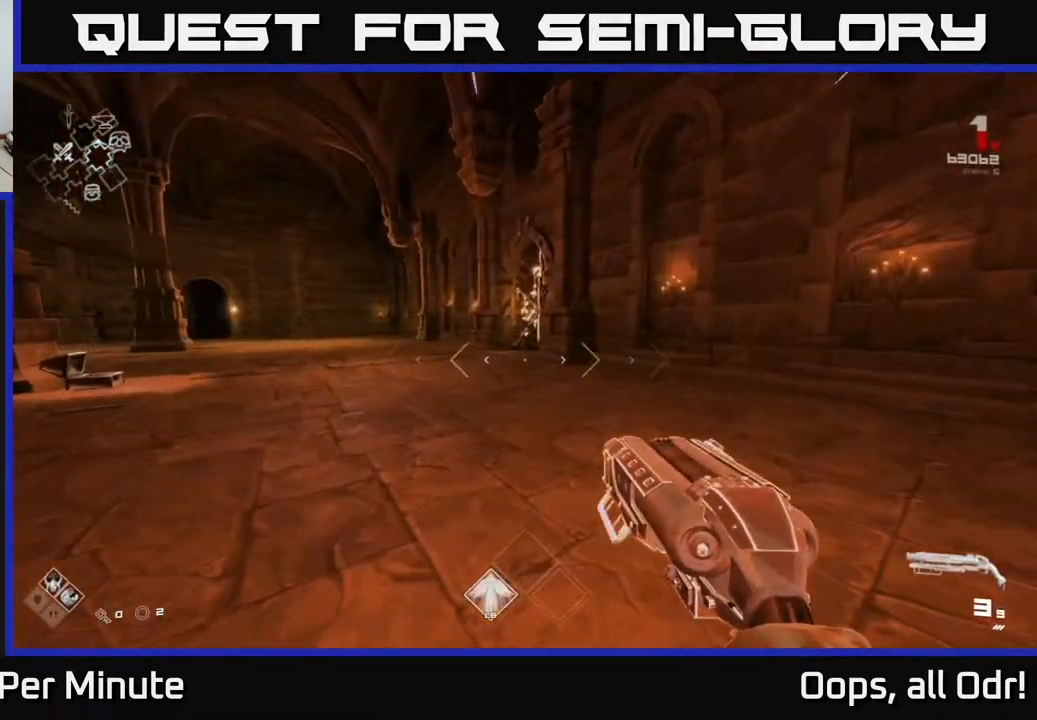
{"buttons": ["L1"], "left_stick": "up", "right_stick": "center", "events": []}
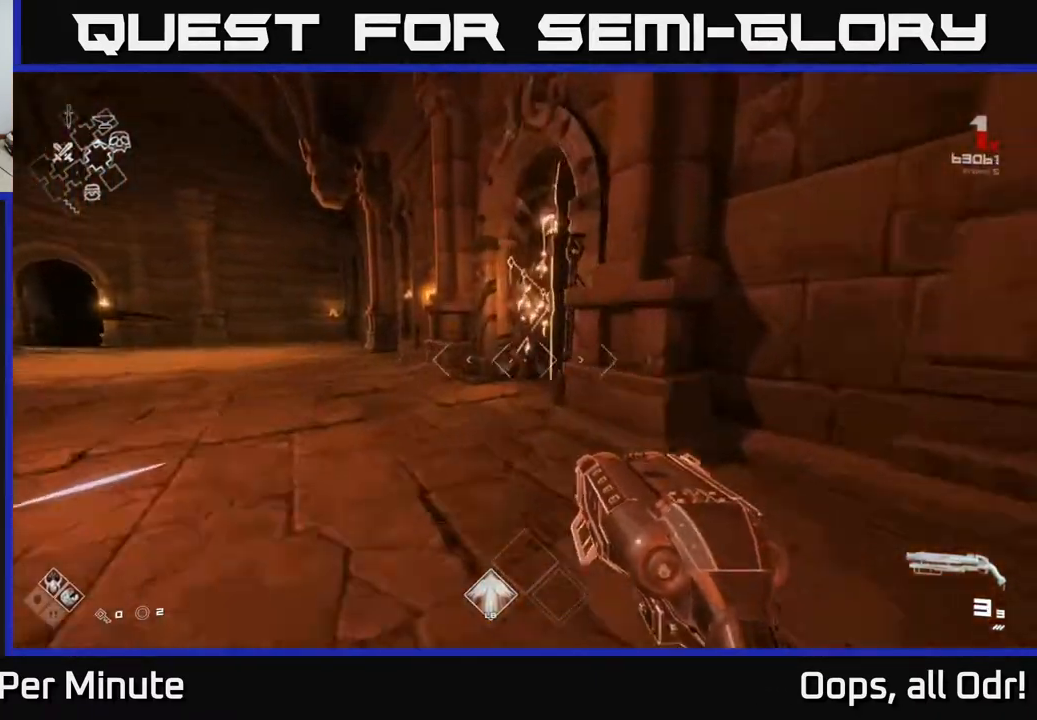
{"buttons": ["L1"], "left_stick": "up", "right_stick": "right", "events": [[217, "right_stick", "right"]]}
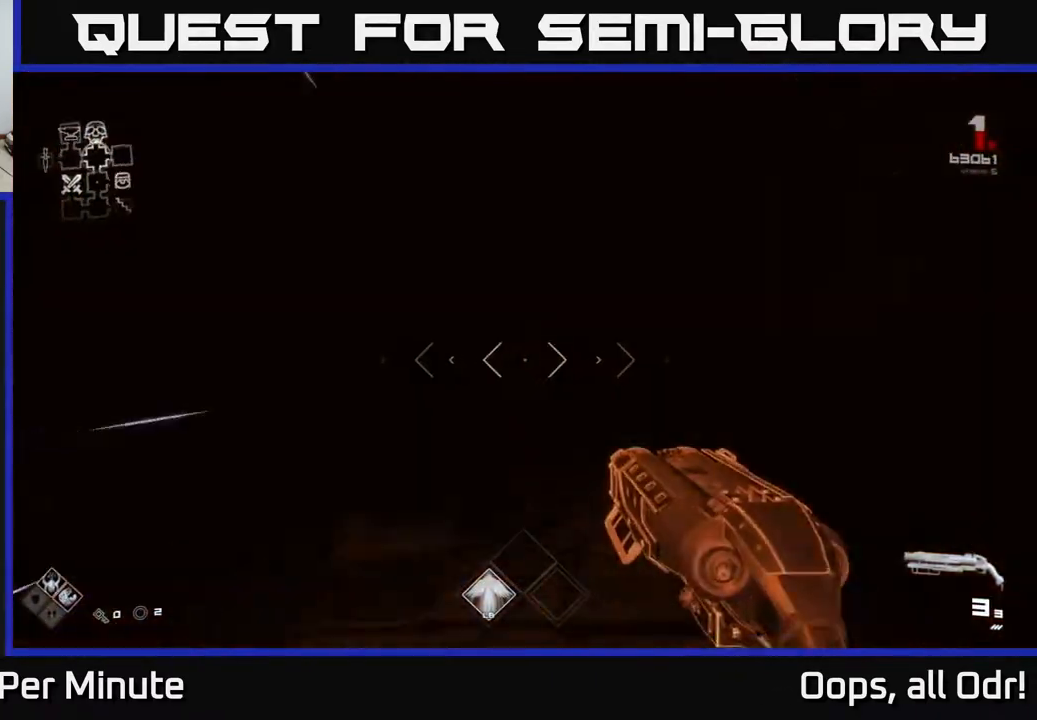
{"buttons": ["L1"], "left_stick": "up", "right_stick": "center", "events": [[83, "right_stick", "center"]]}
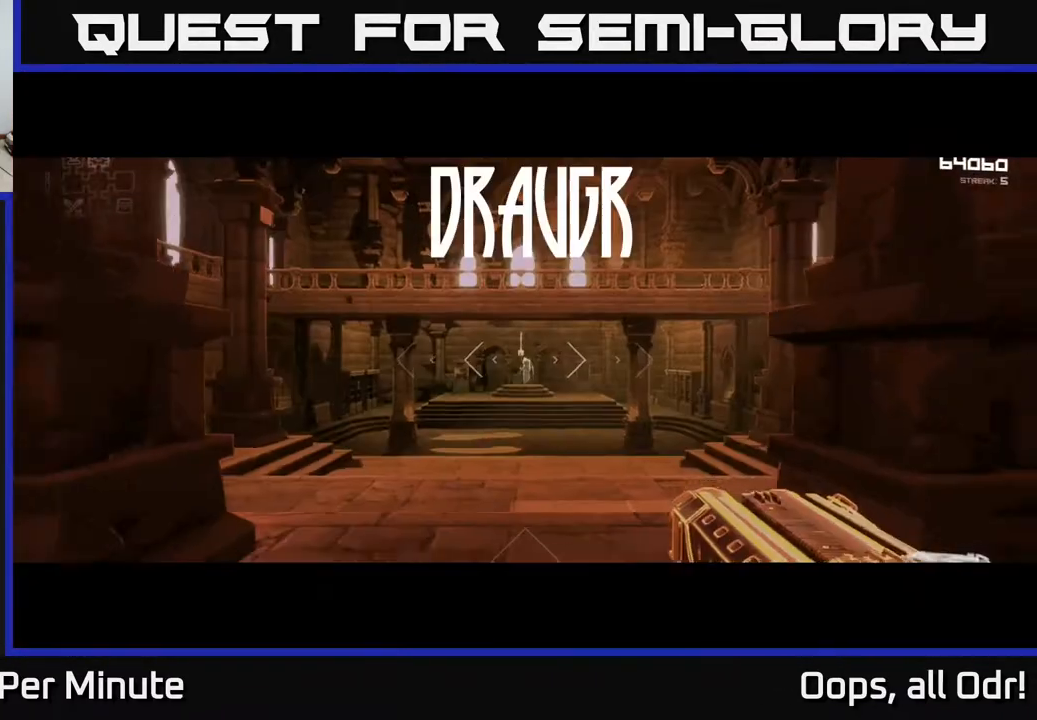
{"buttons": ["L1"], "left_stick": "up", "right_stick": "center", "events": []}
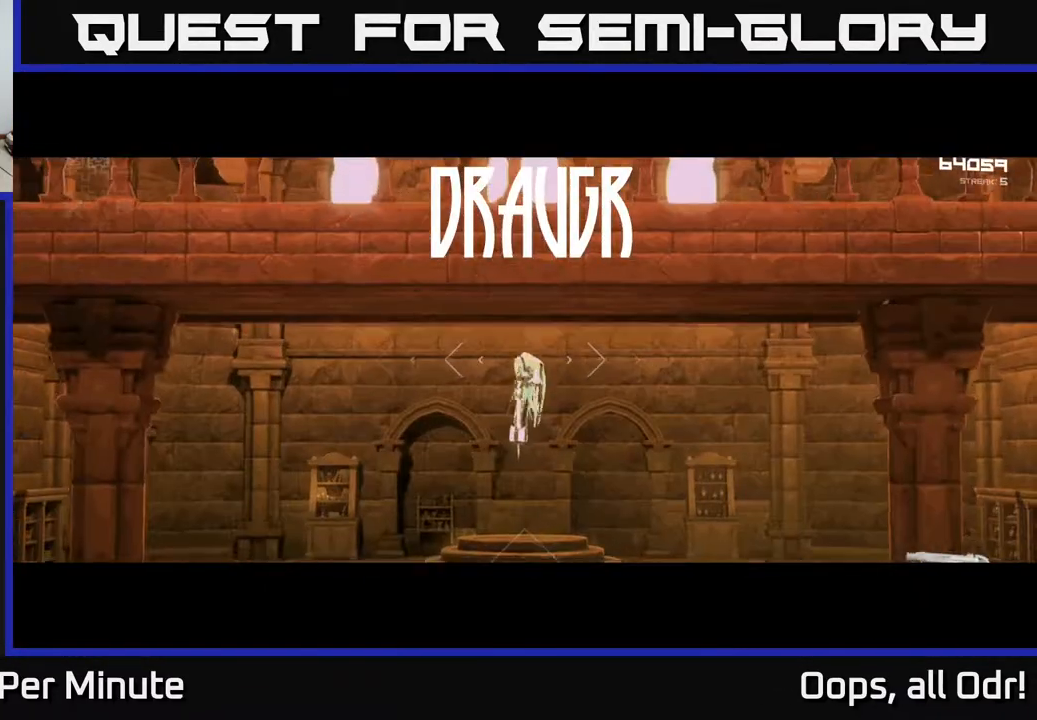
{"buttons": ["L1"], "left_stick": "up", "right_stick": "center", "events": []}
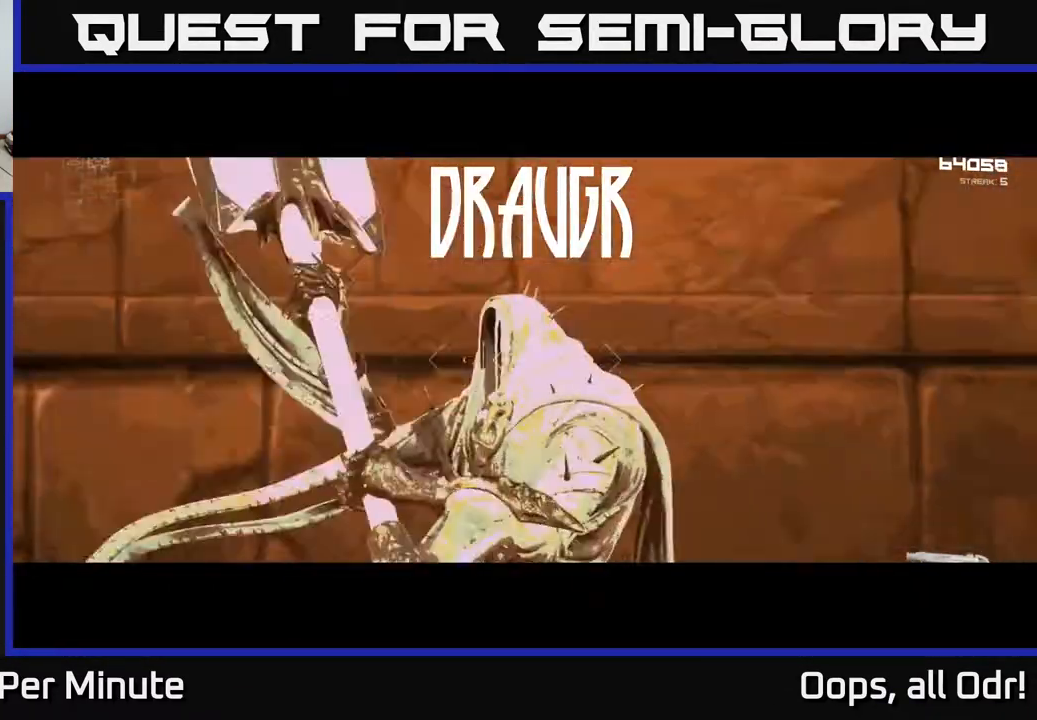
{"buttons": ["L1"], "left_stick": "up", "right_stick": "center", "events": []}
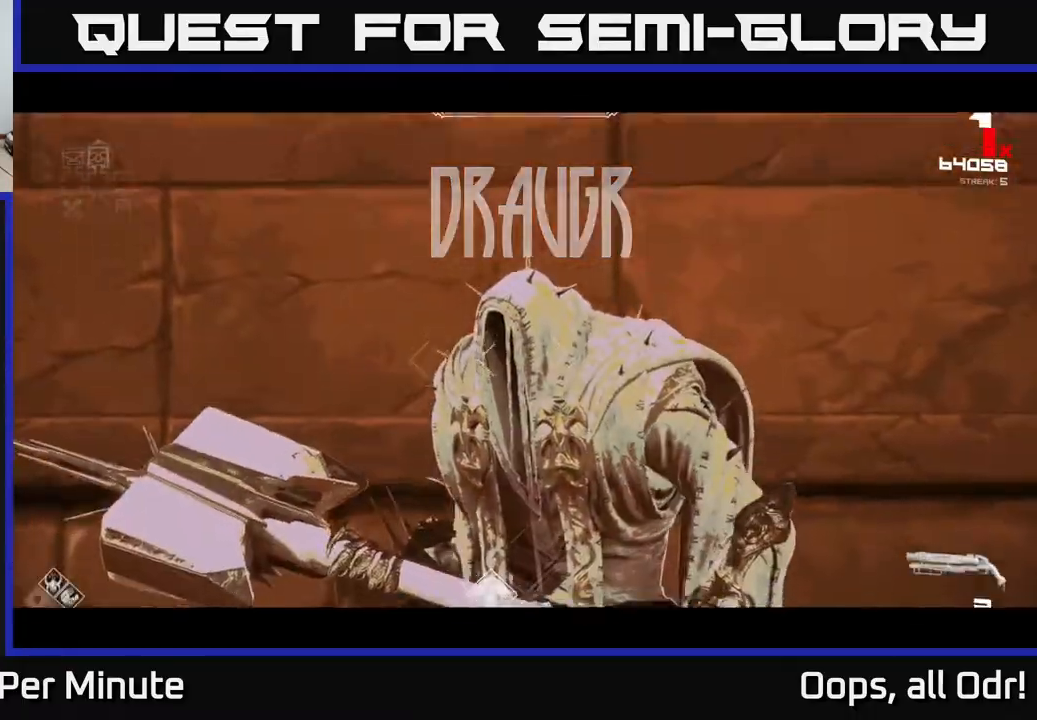
{"buttons": ["L1"], "left_stick": "up", "right_stick": "center", "events": []}
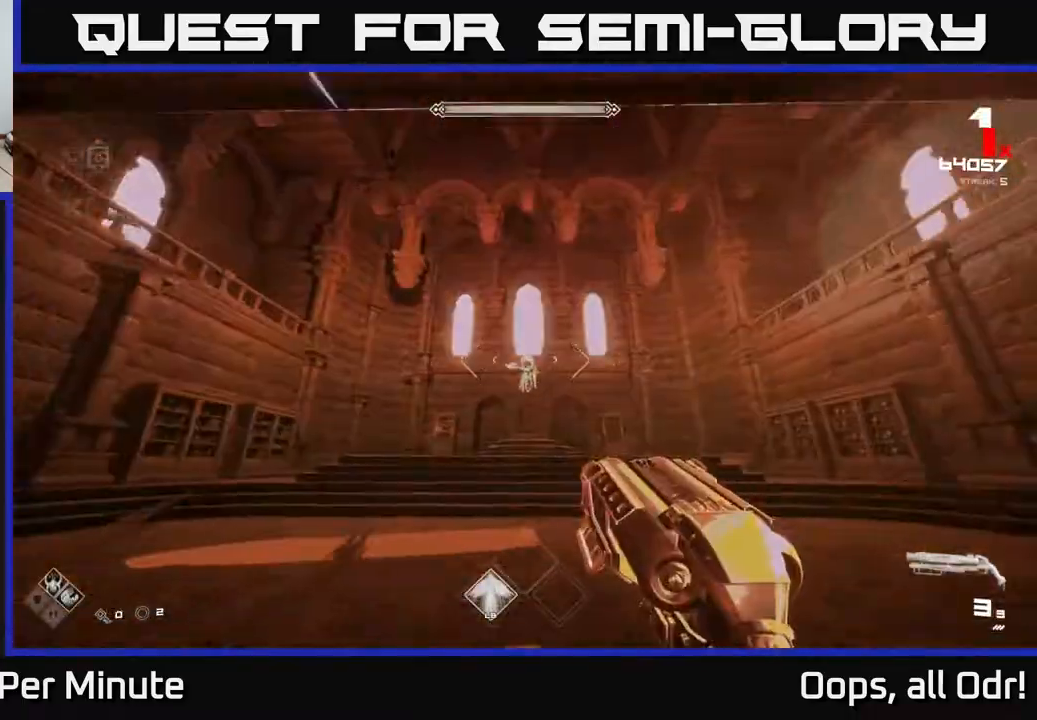
{"buttons": ["L1"], "left_stick": "up", "right_stick": "center", "events": []}
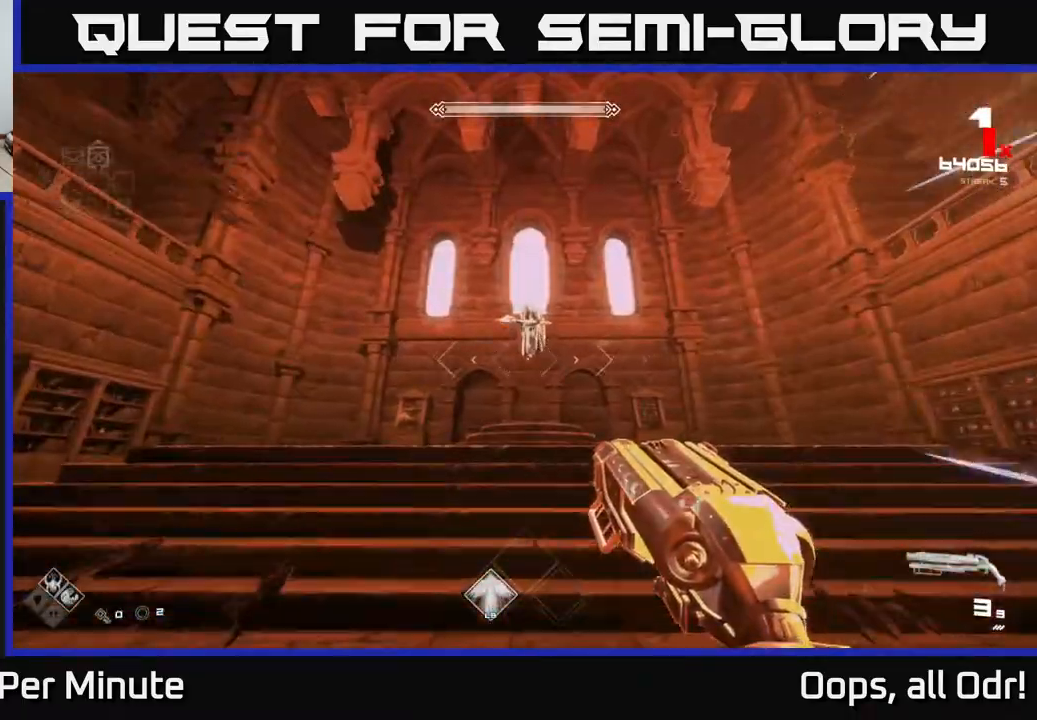
{"buttons": [], "left_stick": "center", "right_stick": "center", "events": [[100, "right_stick", "up"], [133, "L1", "up"], [233, "right_stick", "center"], [500, "left_stick", "center"]]}
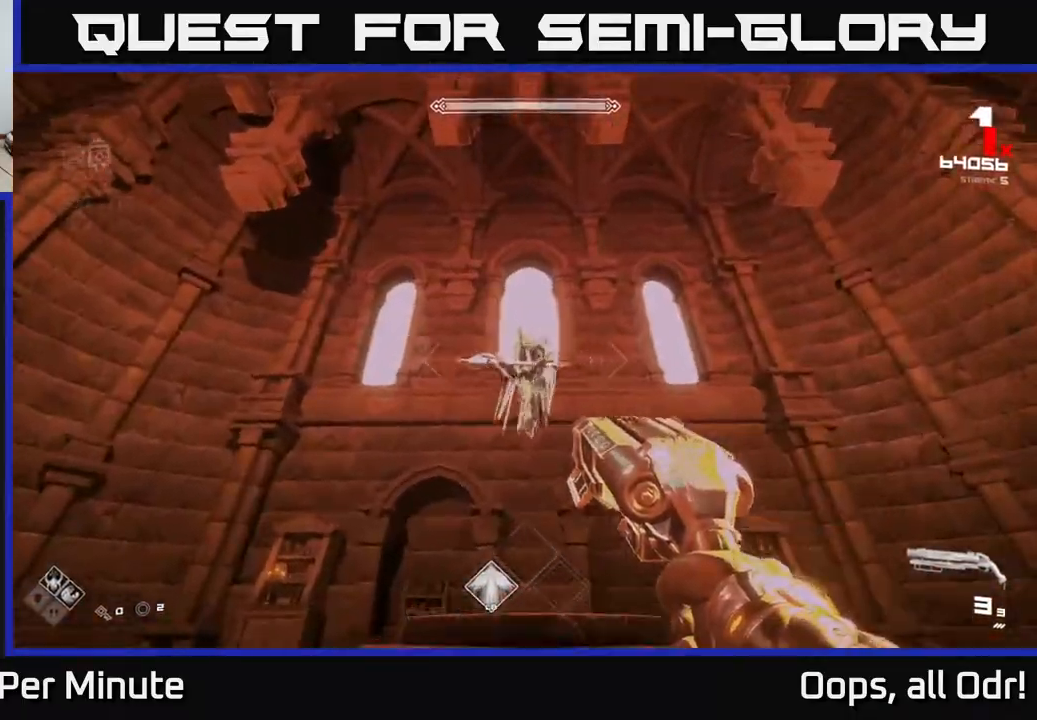
{"buttons": [], "left_stick": "center", "right_stick": "center", "events": [[17, "R2", "down"], [117, "R2", "up"], [350, "R2", "down"], [450, "R2", "up"]]}
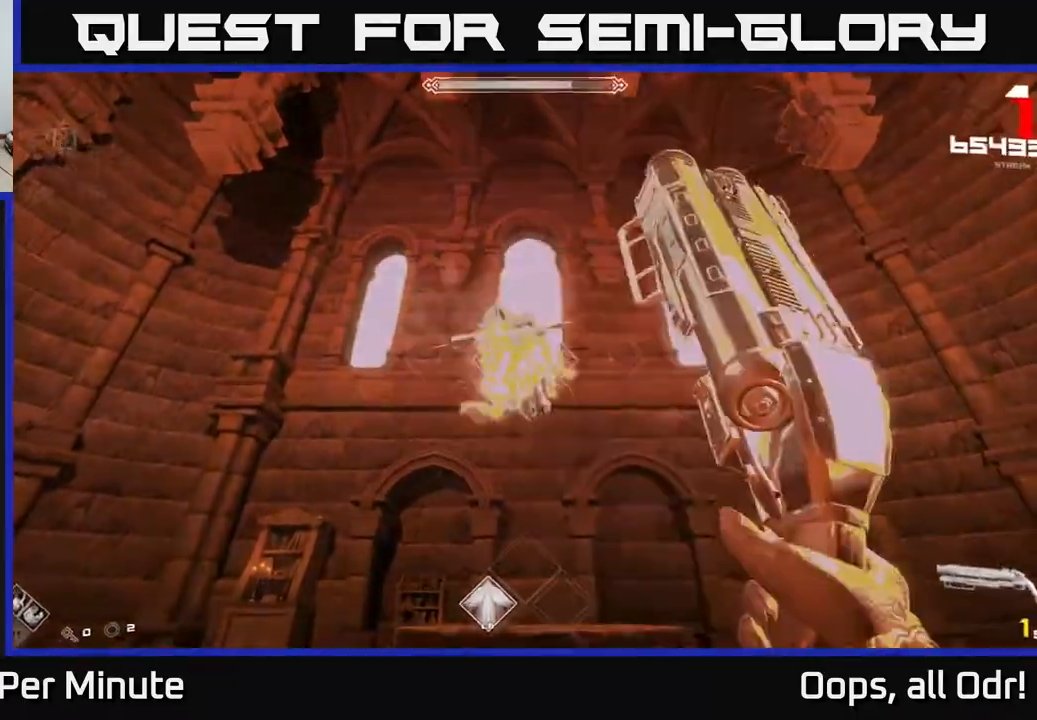
{"buttons": [], "left_stick": "down", "right_stick": "down-right", "events": [[200, "R2", "down"], [217, "left_stick", "down"], [300, "R2", "up"], [467, "right_stick", "down-right"]]}
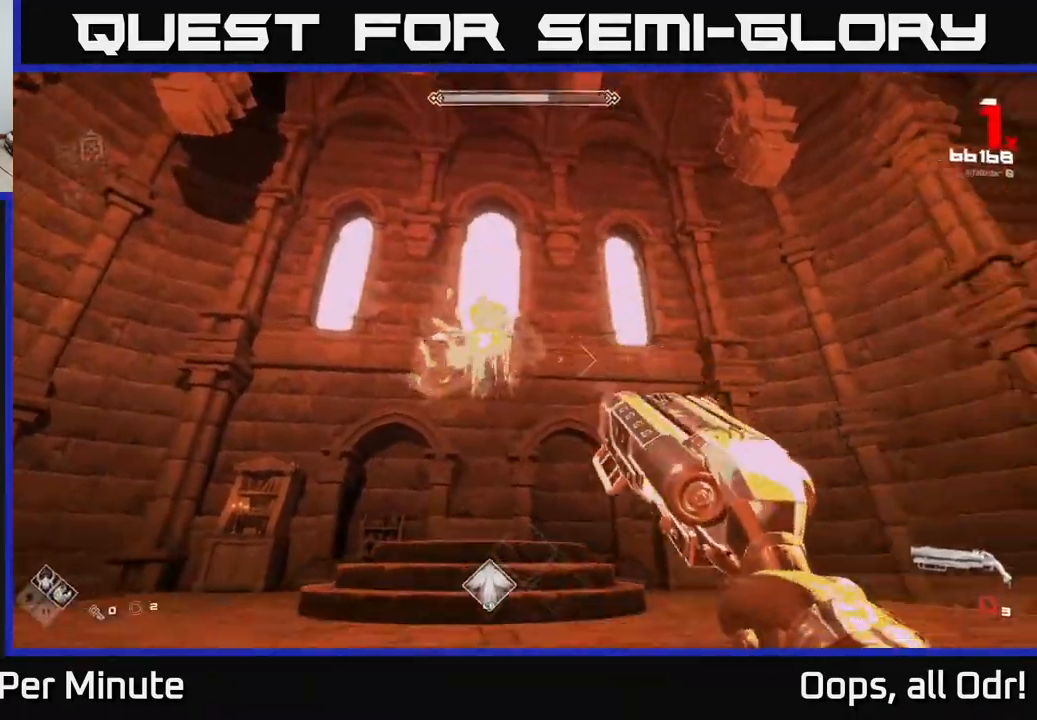
{"buttons": [], "left_stick": "up-left", "right_stick": "center", "events": [[117, "right_stick", "center"], [417, "left_stick", "center"], [500, "left_stick", "up-left"]]}
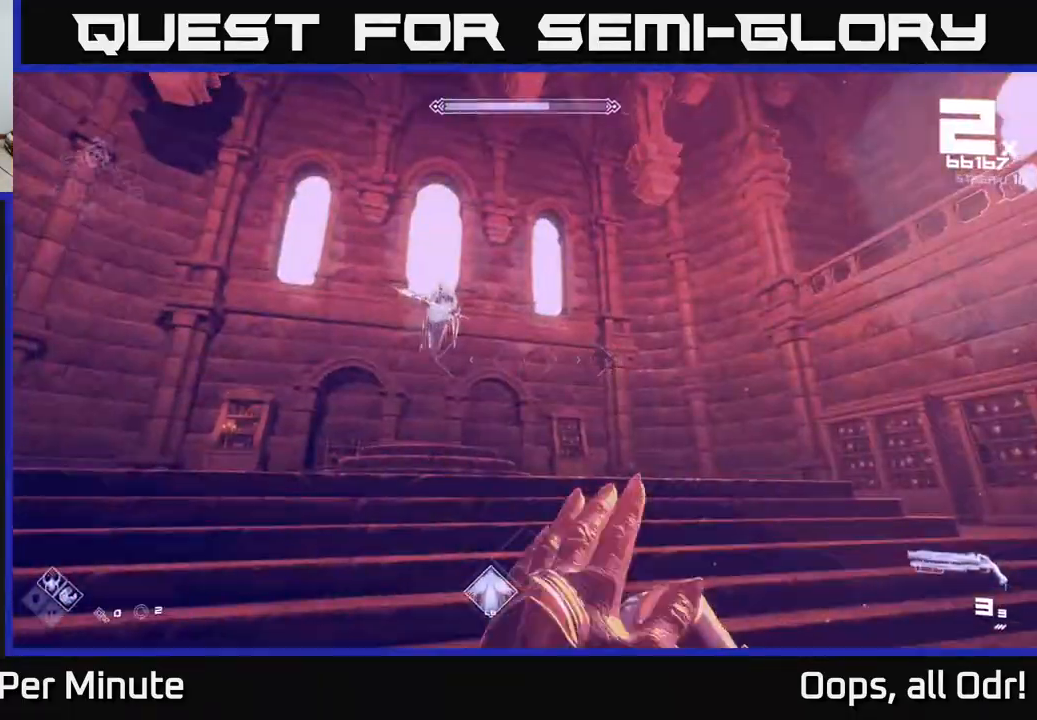
{"buttons": [], "left_stick": "center", "right_stick": "up-left", "events": [[67, "right_stick", "up-left"], [117, "right_stick", "center"], [133, "left_stick", "up"], [150, "R2", "down"], [300, "R2", "up"], [383, "left_stick", "center"], [433, "right_stick", "up-left"]]}
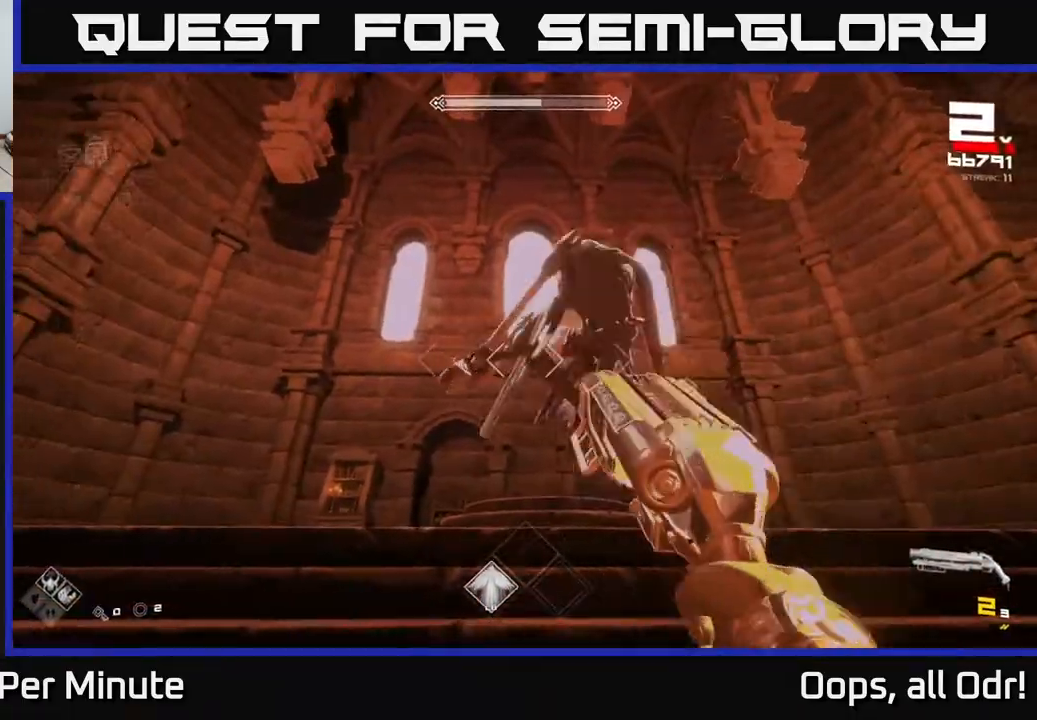
{"buttons": ["R2"], "left_stick": "down-left", "right_stick": "right", "events": [[17, "R2", "down"], [17, "right_stick", "center"], [33, "left_stick", "down"], [117, "right_stick", "right"], [150, "R2", "up"], [200, "left_stick", "down-left"], [367, "R2", "down"]]}
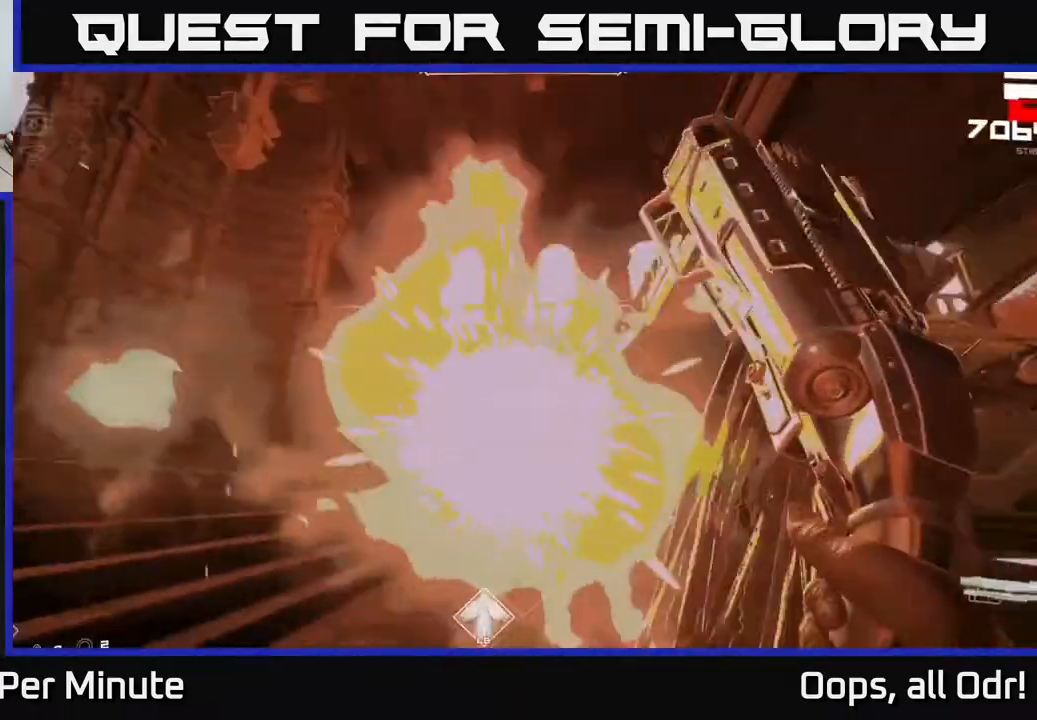
{"buttons": [], "left_stick": "down-left", "right_stick": "center", "events": [[17, "R2", "up"], [467, "right_stick", "center"]]}
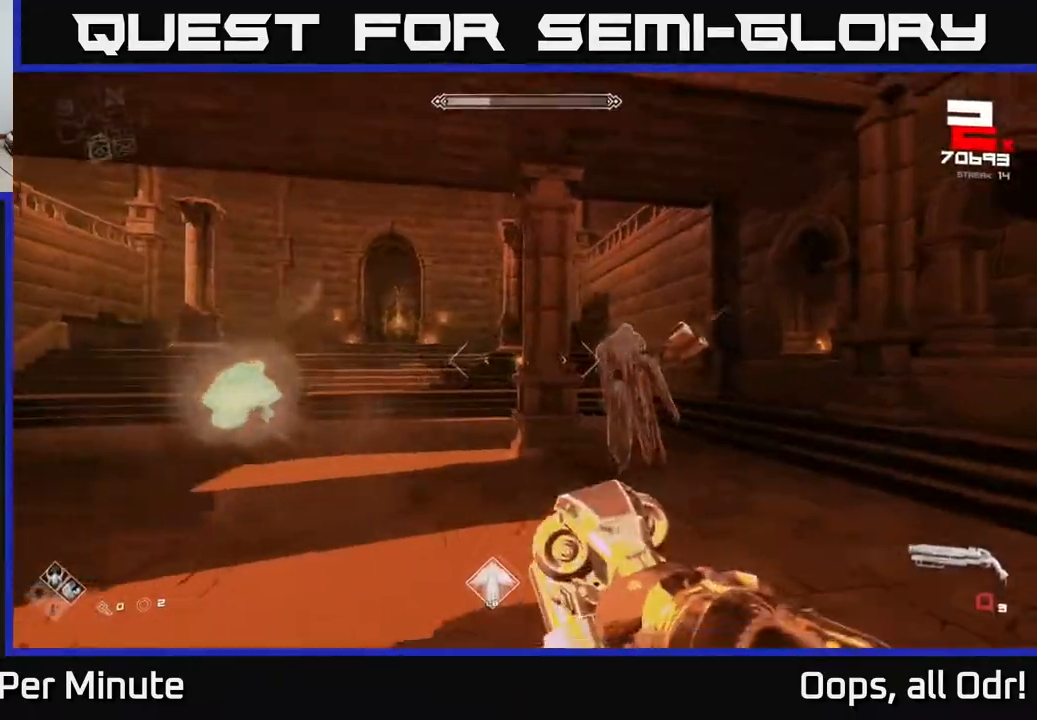
{"buttons": ["R2"], "left_stick": "up-left", "right_stick": "center"}
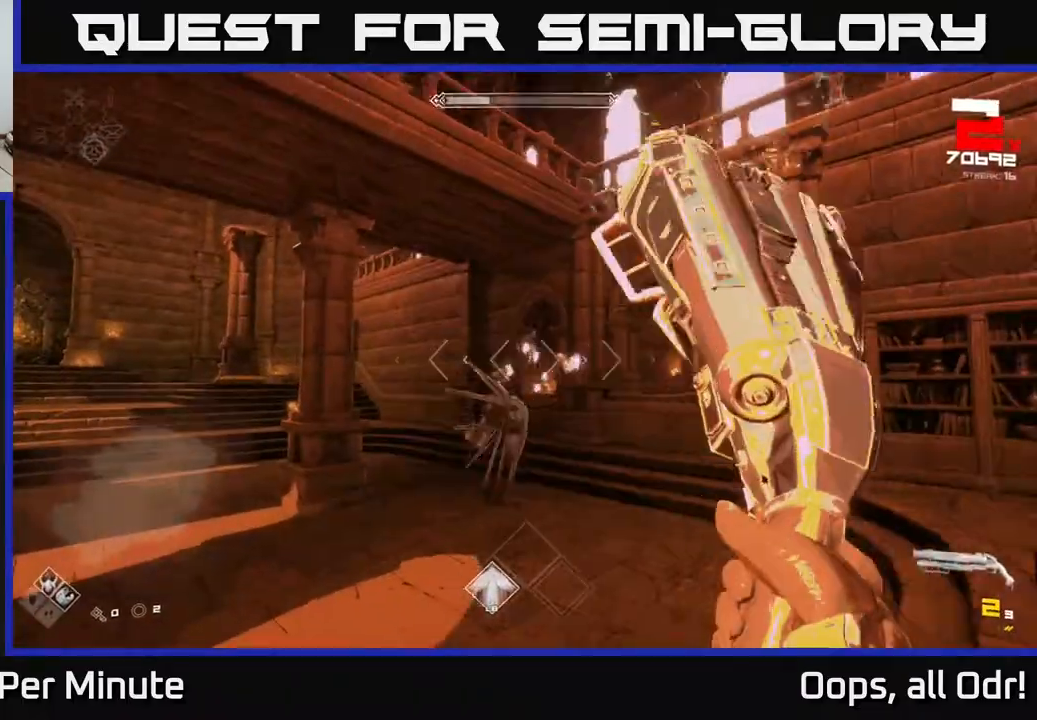
{"buttons": [], "left_stick": "center", "right_stick": "up-right", "events": [[33, "left_stick", "up"], [100, "R2", "up"], [183, "left_stick", "center"], [250, "R2", "down"], [383, "R2", "up"], [467, "right_stick", "up-right"]]}
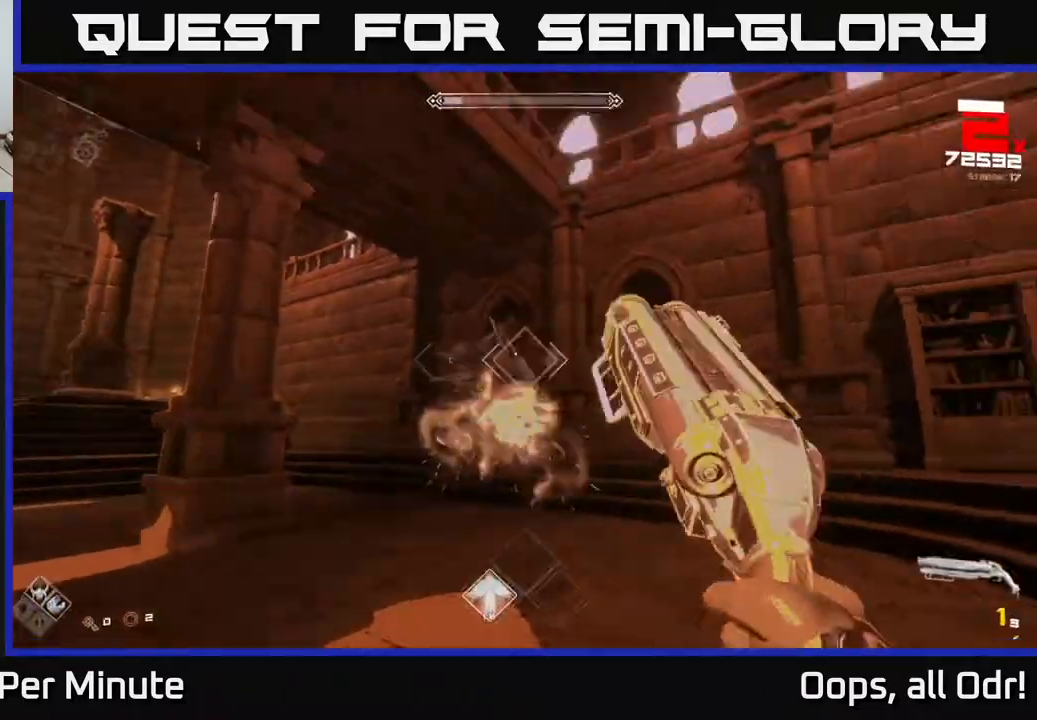
{"buttons": [], "left_stick": "center", "right_stick": "center", "events": [[67, "right_stick", "center"], [83, "R2", "down"], [83, "left_stick", "down-left"], [233, "R2", "up"], [350, "right_stick", "down-right"], [433, "left_stick", "center"], [450, "right_stick", "center"]]}
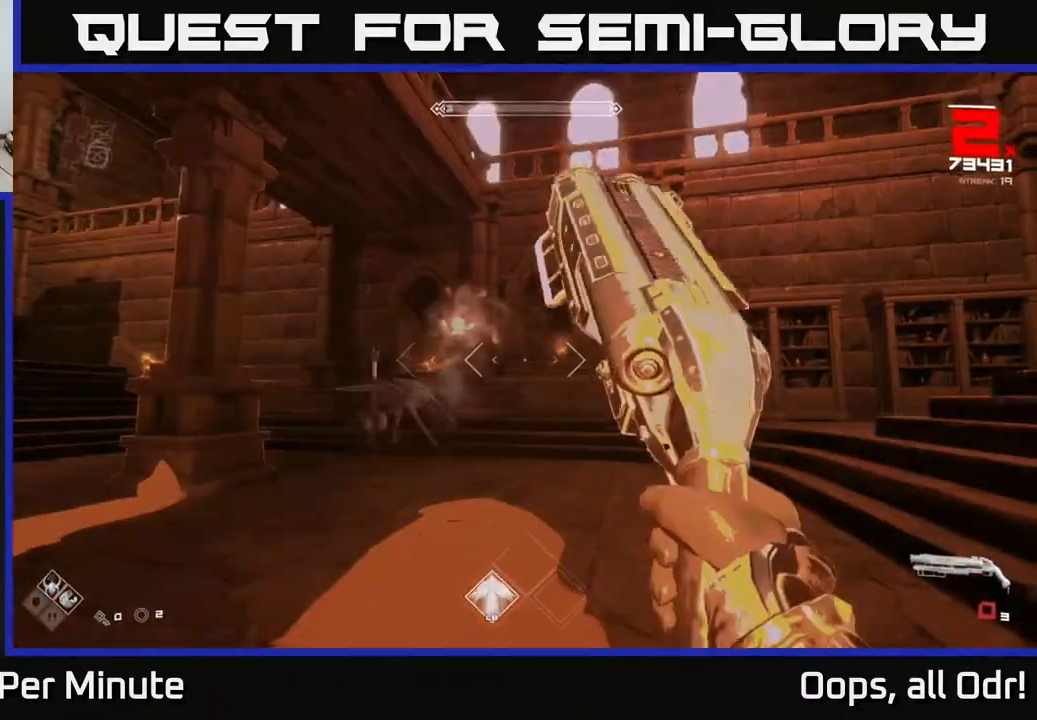
{"buttons": [], "left_stick": "up-left", "right_stick": "center"}
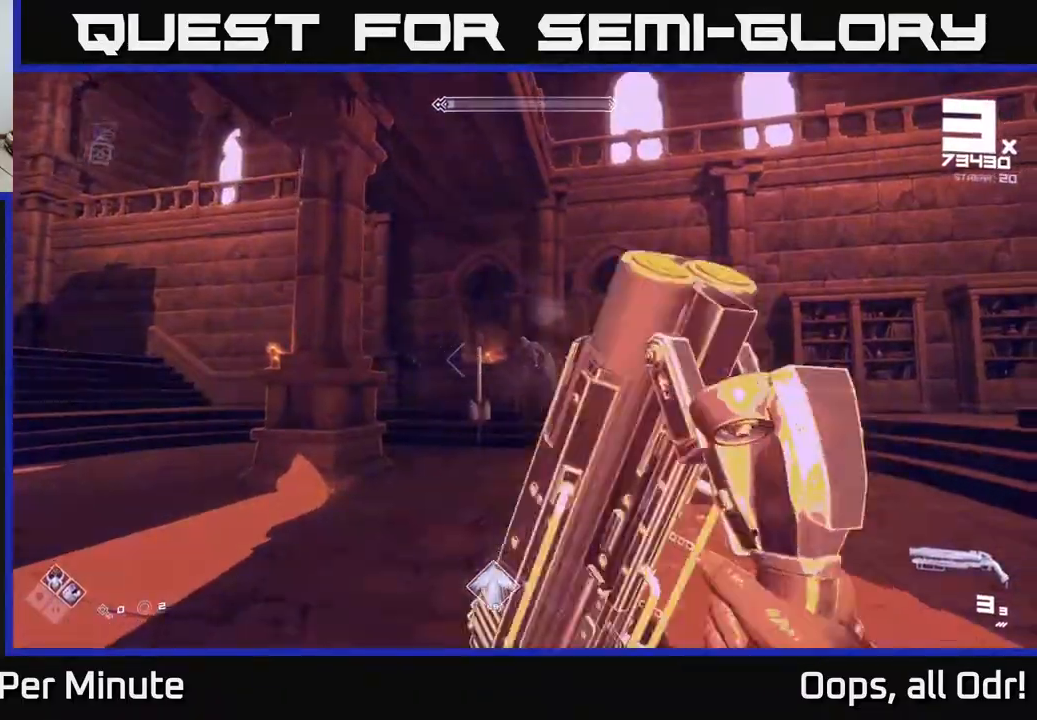
{"buttons": ["R2"], "left_stick": "up", "right_stick": "center", "events": [[67, "left_stick", "center"], [67, "right_stick", "down-right"], [133, "R2", "down"], [133, "right_stick", "center"], [200, "left_stick", "up-left"], [250, "R2", "up"], [317, "left_stick", "up"], [483, "R2", "down"]]}
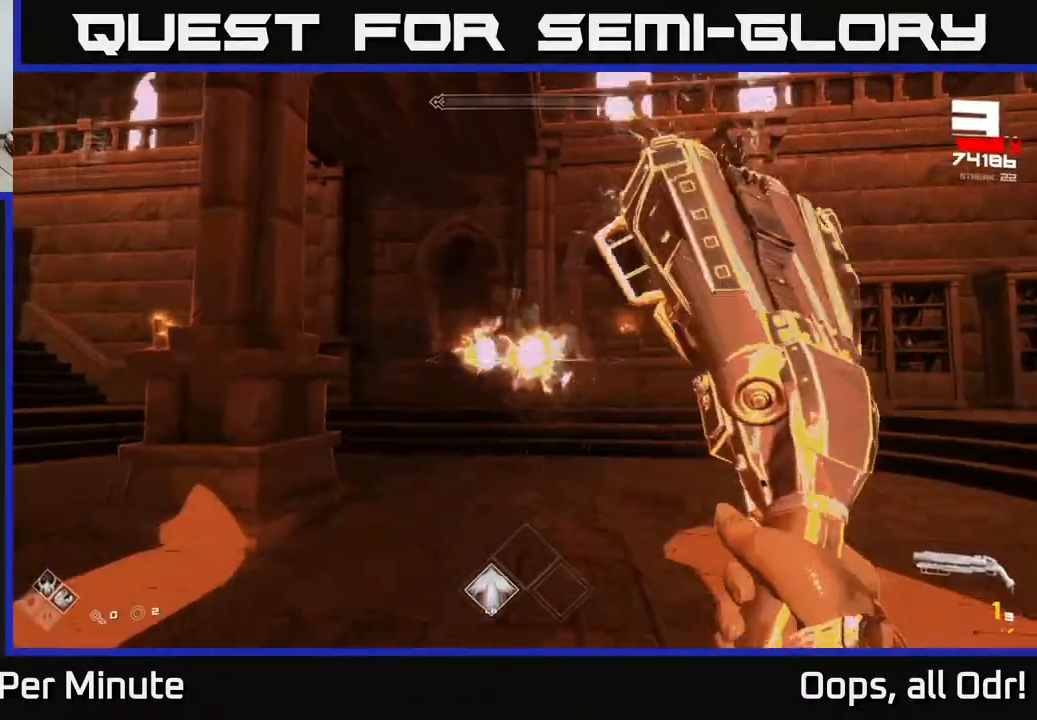
{"buttons": [], "left_stick": "center", "right_stick": "center"}
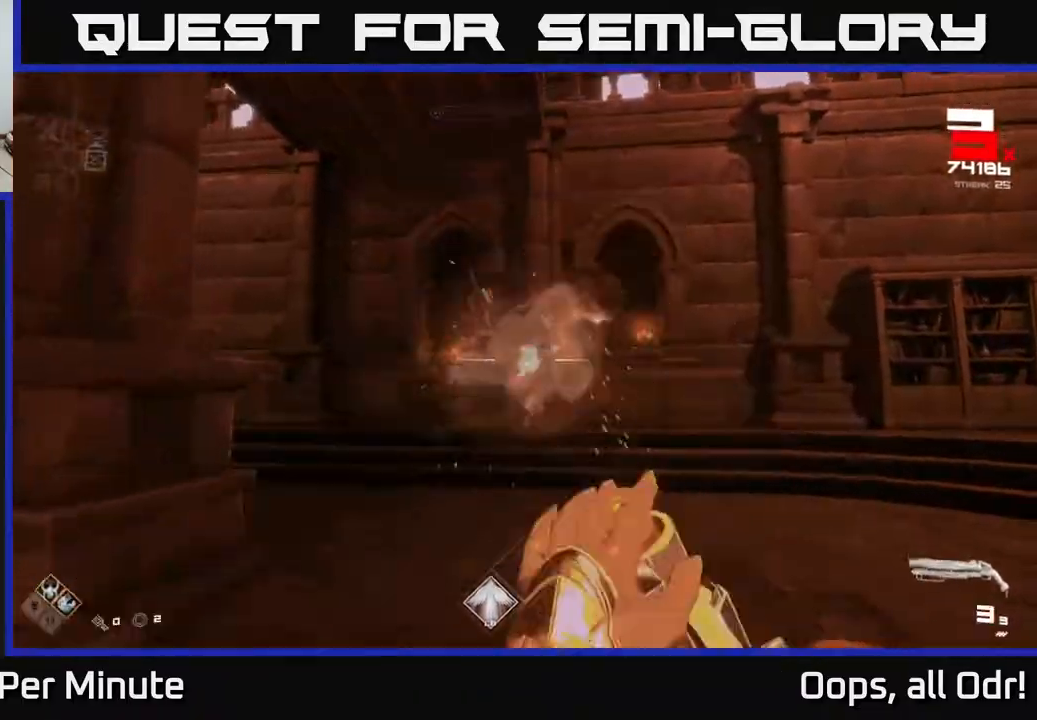
{"buttons": ["R2"], "left_stick": "up", "right_stick": "center", "events": [[167, "R2", "down"], [267, "R2", "up"], [317, "R2", "down"], [317, "left_stick", "up"], [383, "R2", "up"], [417, "R2", "down"]]}
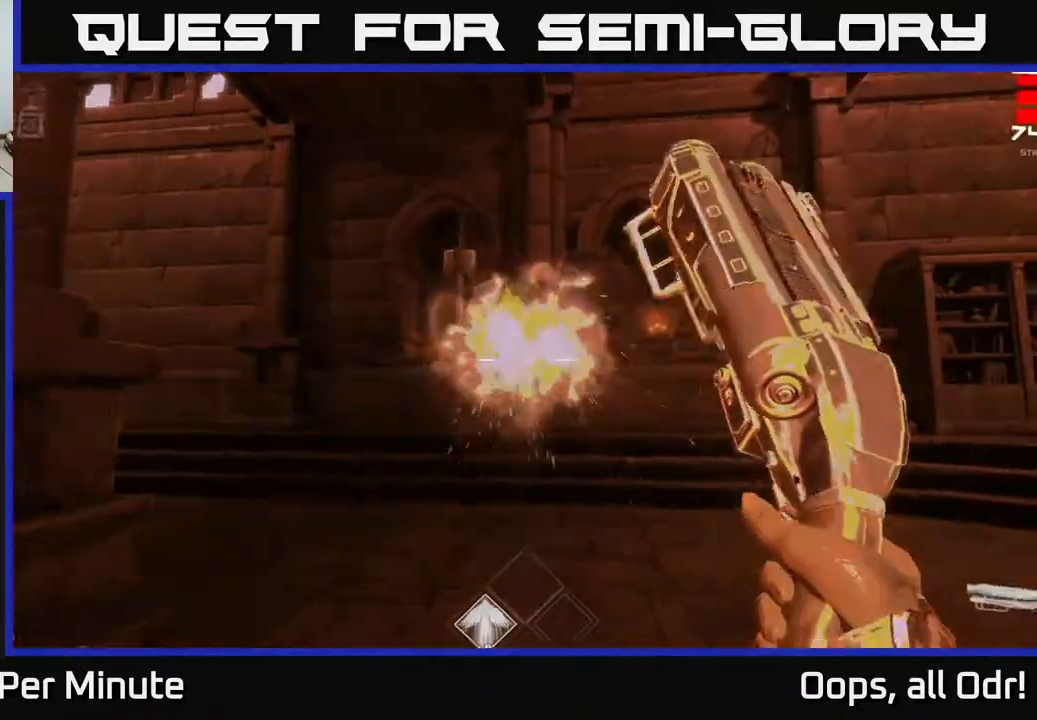
{"buttons": ["R2"], "left_stick": "center", "right_stick": "center", "events": [[33, "R2", "up"], [33, "left_stick", "center"], [417, "right_stick", "up"], [483, "R2", "down"], [483, "right_stick", "center"]]}
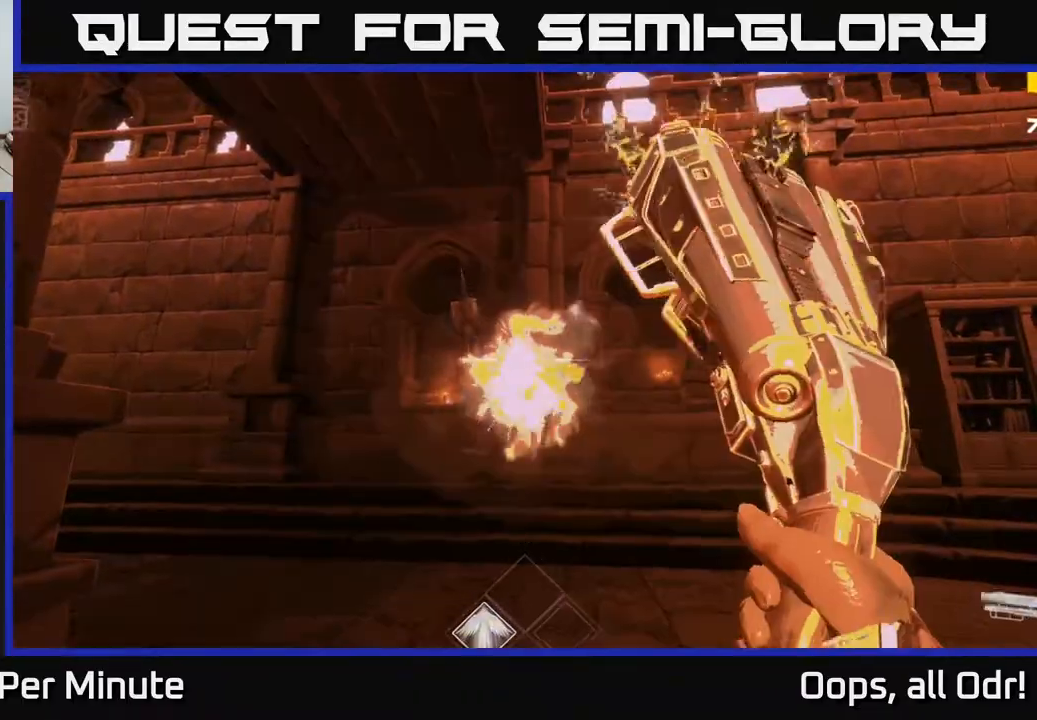
{"buttons": [], "left_stick": "center", "right_stick": "center", "events": [[100, "R2", "up"], [217, "R2", "down"], [317, "R2", "up"]]}
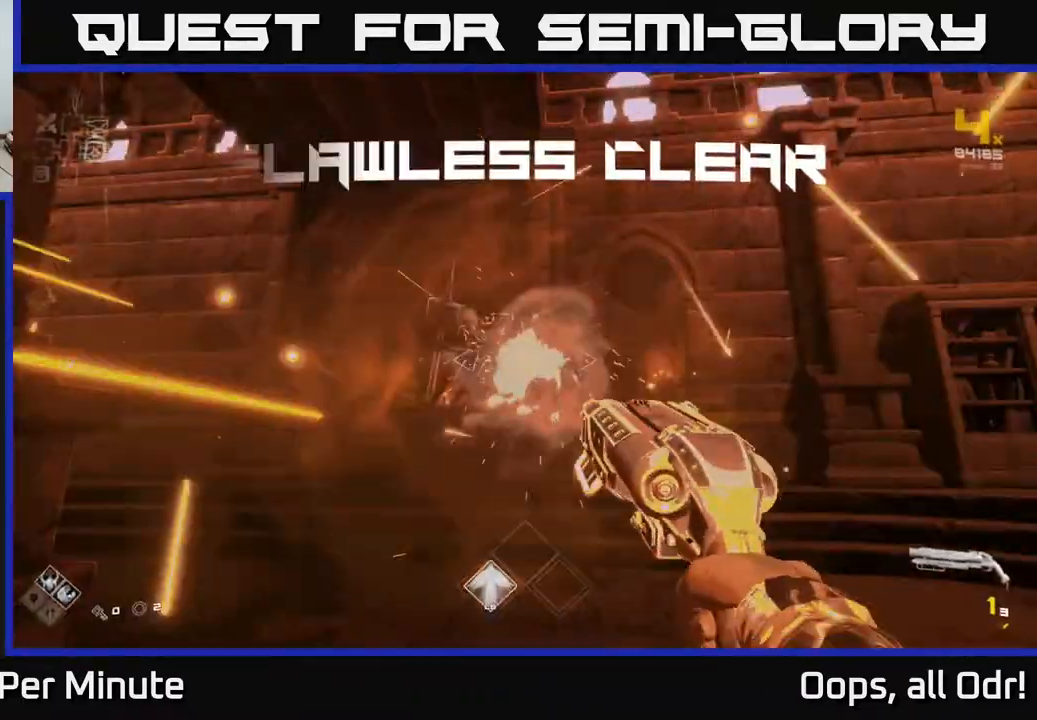
{"buttons": [], "left_stick": "up-left", "right_stick": "center", "events": [[50, "left_stick", "up"], [467, "left_stick", "up-left"]]}
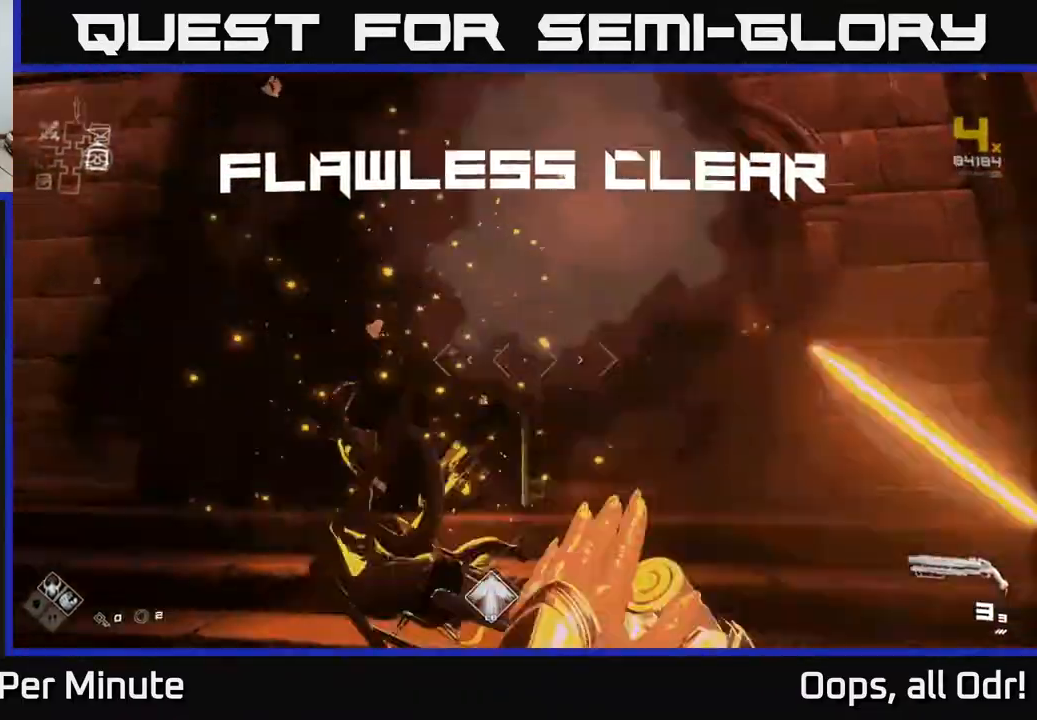
{"buttons": [], "left_stick": "right", "right_stick": "right", "events": [[50, "right_stick", "right"], [117, "left_stick", "up"], [450, "left_stick", "right"]]}